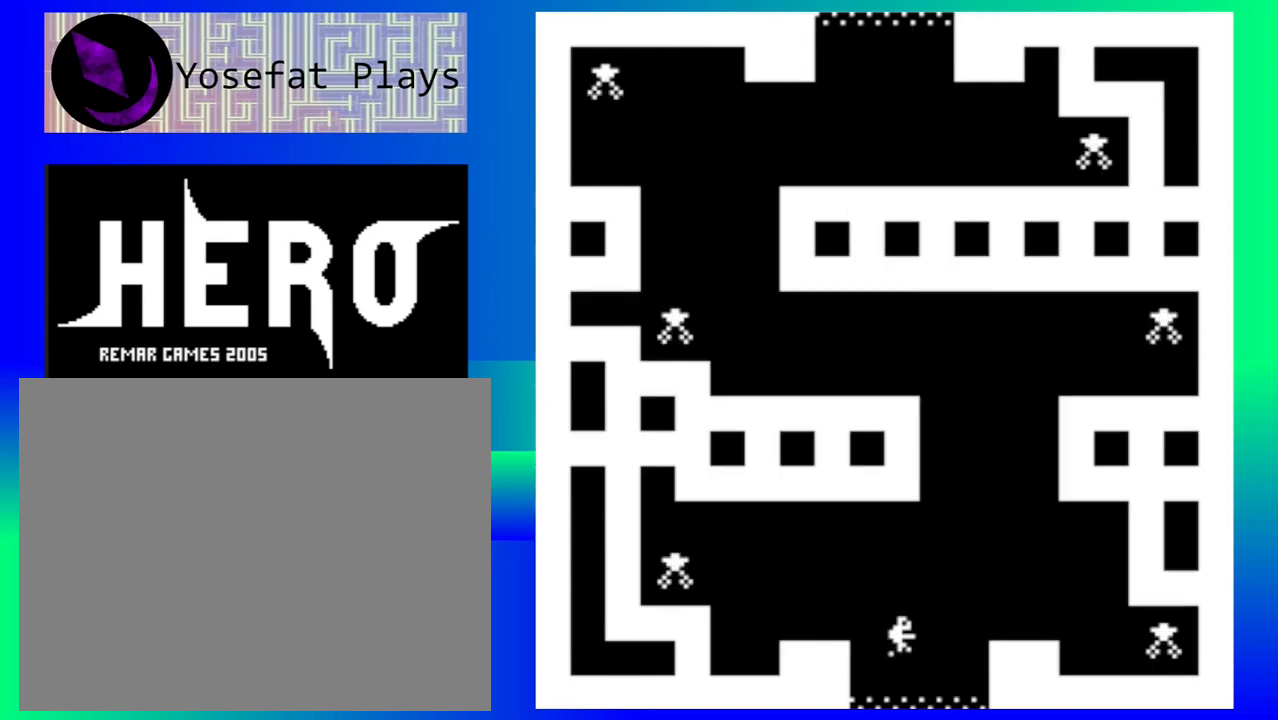
Gameplay with a controller (Nintendo layout); each line is a JSON object with the inputs held at the frame after it. "events" lists button and stick changes between this image and that frame as [ms after this image, input, new state], when the widget could be followed in between. Not read: L1 L2 L3 R1 R2 R3 left_stick right_stick.
{"buttons": ["B"], "events": [[500, "B", "down"]]}
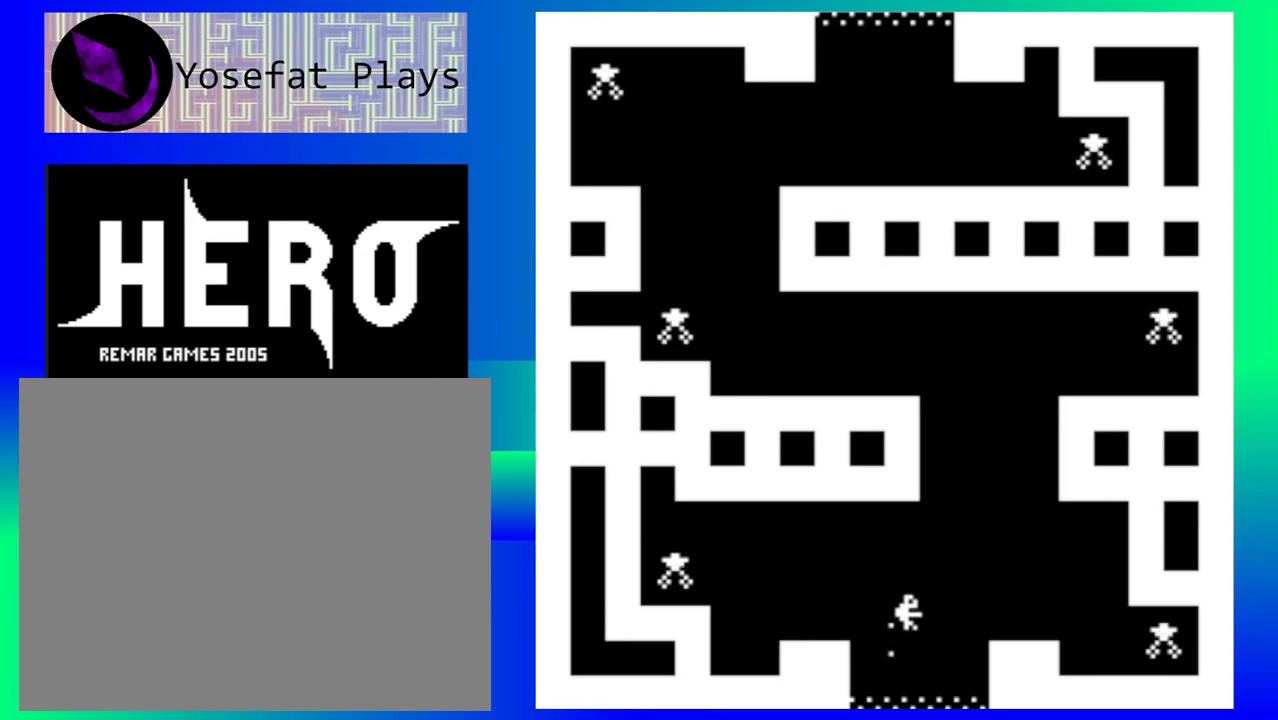
{"buttons": [], "events": [[67, "B", "up"], [150, "B", "down"], [233, "B", "up"], [300, "B", "down"], [400, "B", "up"]]}
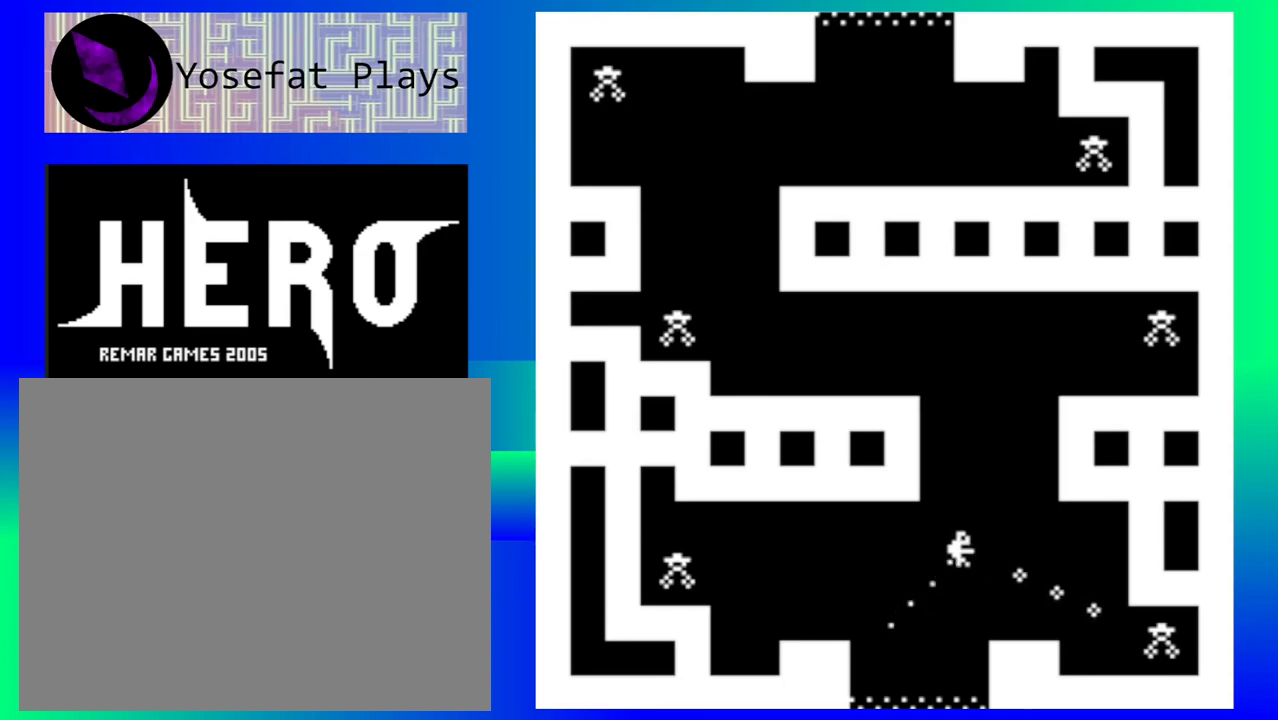
{"buttons": [], "events": []}
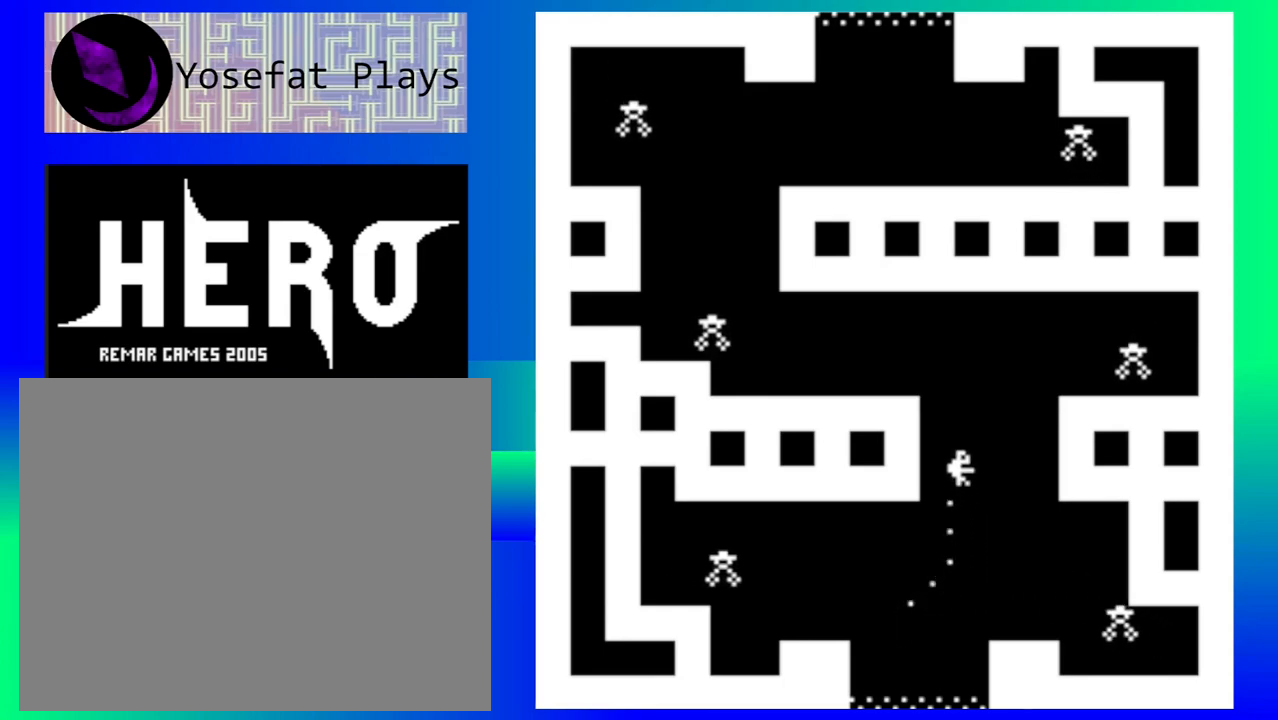
{"buttons": ["B"], "events": [[500, "B", "down"]]}
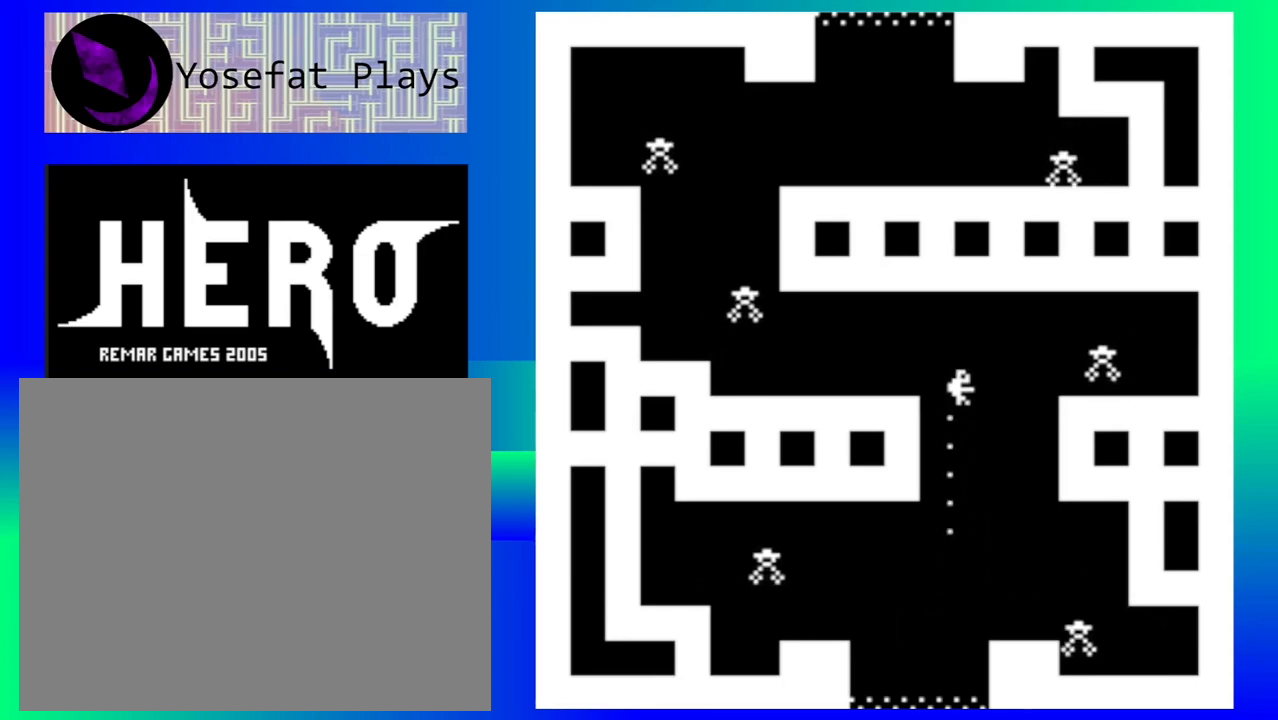
{"buttons": ["B"], "events": [[83, "B", "up"], [167, "B", "down"], [250, "B", "up"], [317, "B", "down"], [433, "B", "up"], [483, "B", "down"]]}
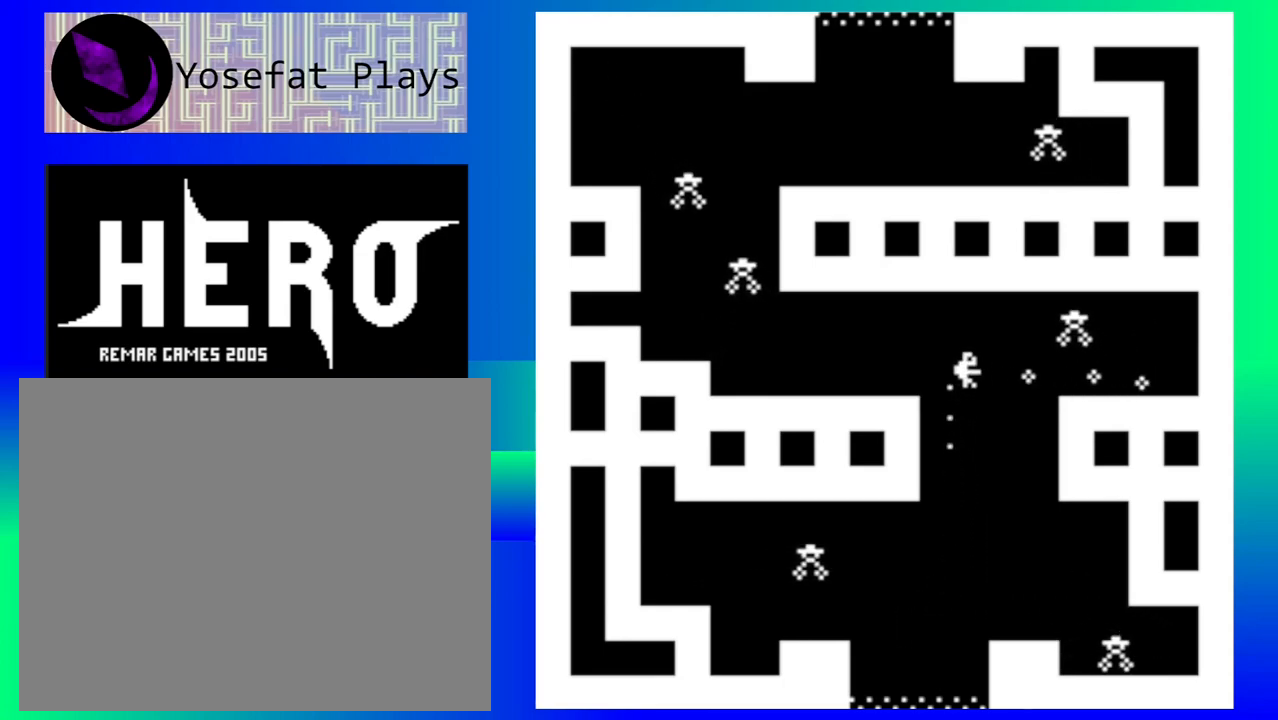
{"buttons": [], "events": [[67, "B", "up"], [150, "B", "down"], [233, "B", "up"], [333, "B", "down"], [417, "B", "up"]]}
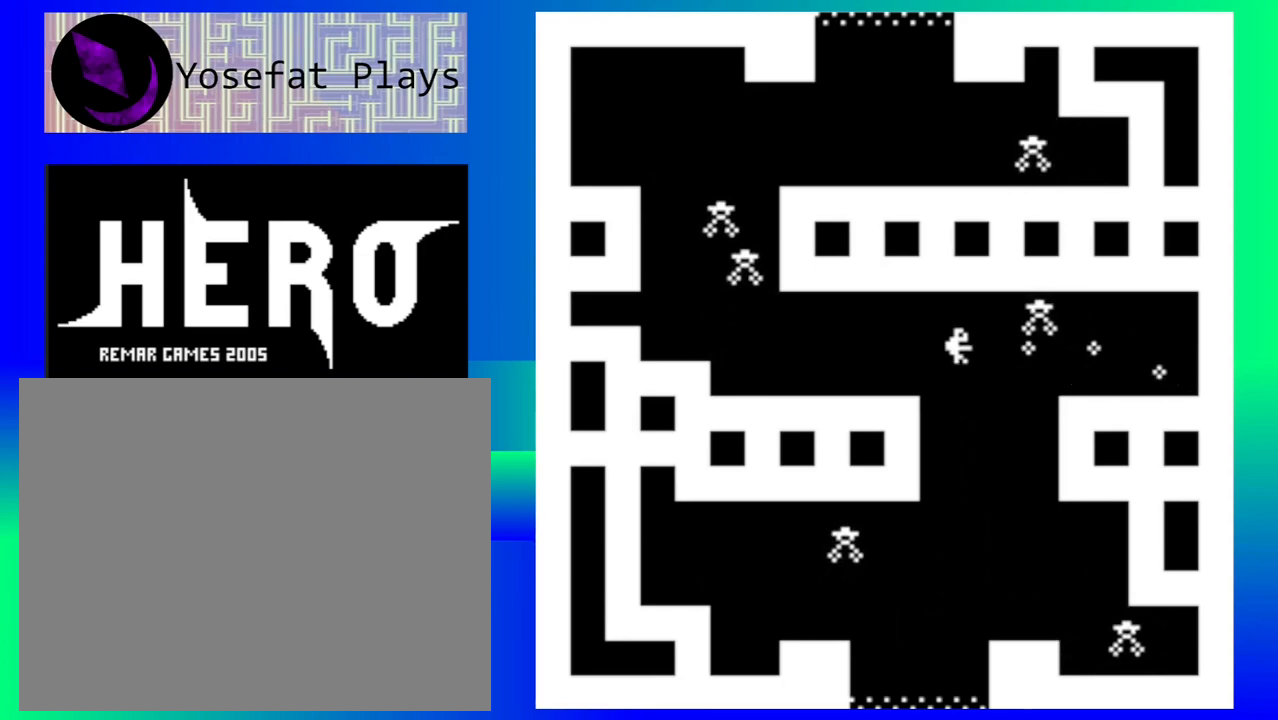
{"buttons": [], "events": [[17, "B", "down"], [83, "B", "up"], [200, "B", "down"], [267, "B", "up"], [333, "B", "down"], [417, "B", "up"]]}
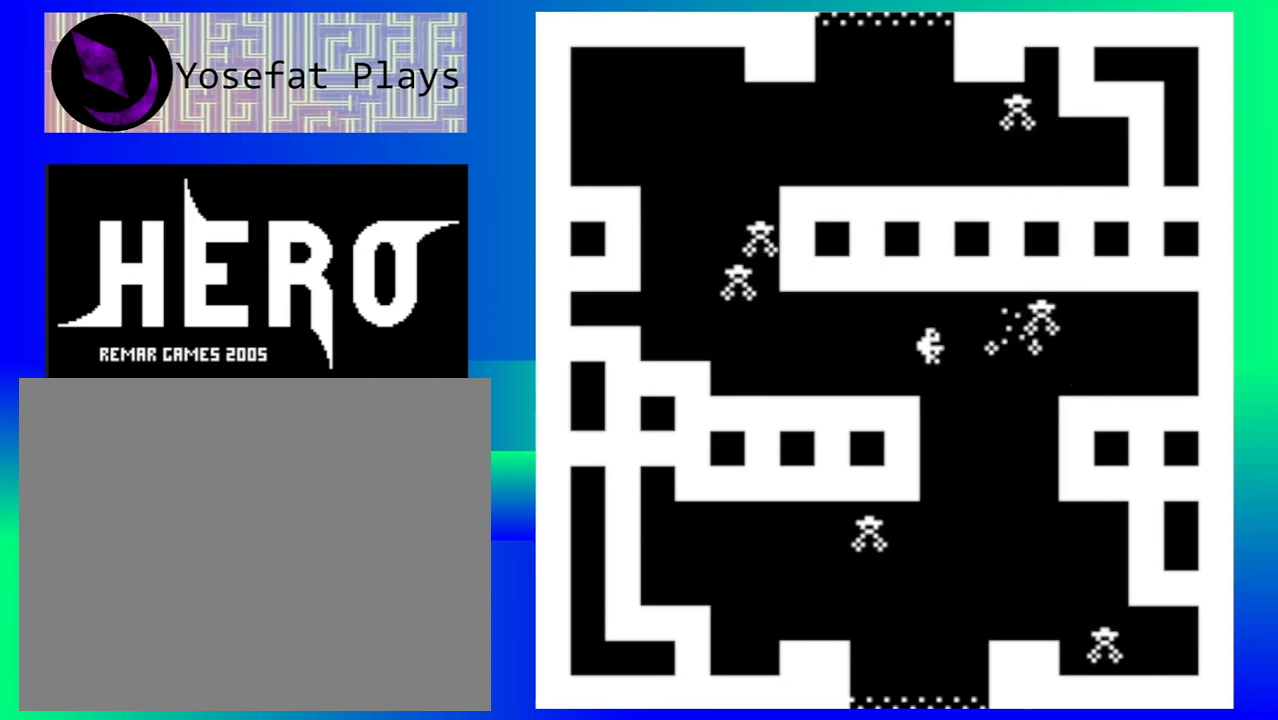
{"buttons": ["B"], "events": [[150, "B", "down"], [250, "B", "up"], [317, "B", "down"], [383, "B", "up"], [450, "B", "down"]]}
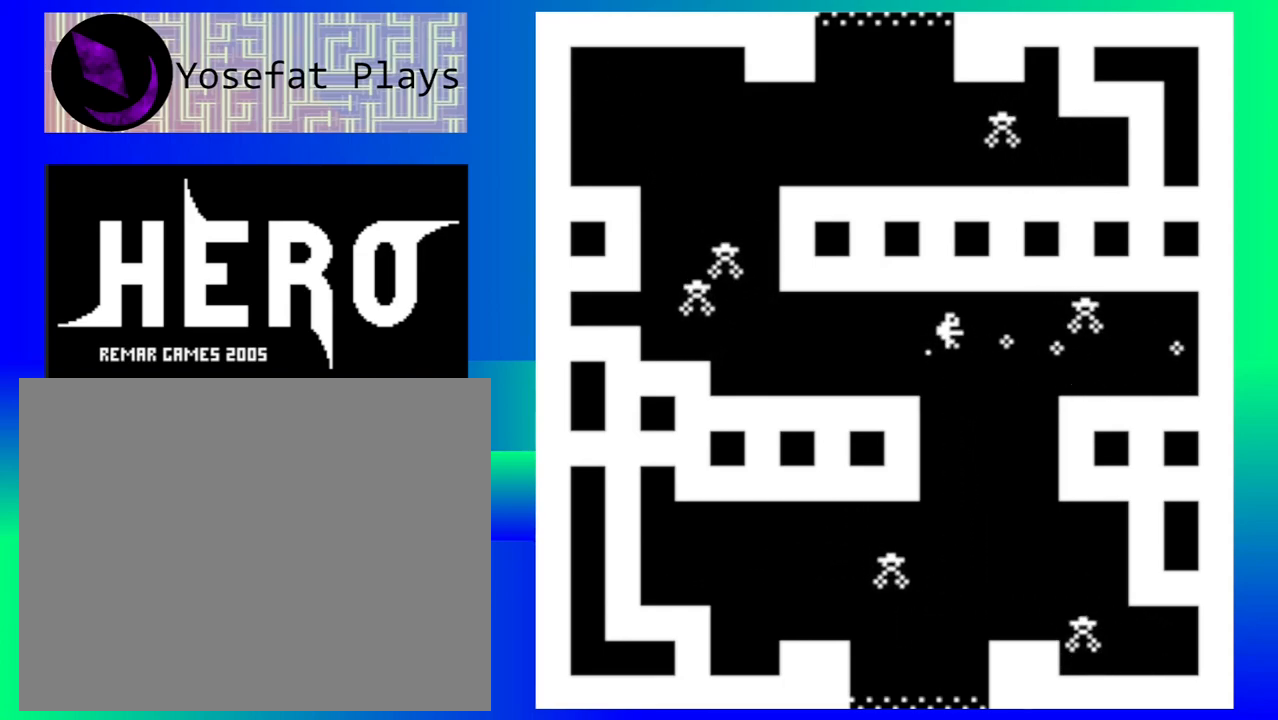
{"buttons": ["B"], "events": [[67, "B", "up"], [133, "B", "down"], [233, "B", "up"], [317, "B", "down"], [400, "B", "up"], [467, "B", "down"]]}
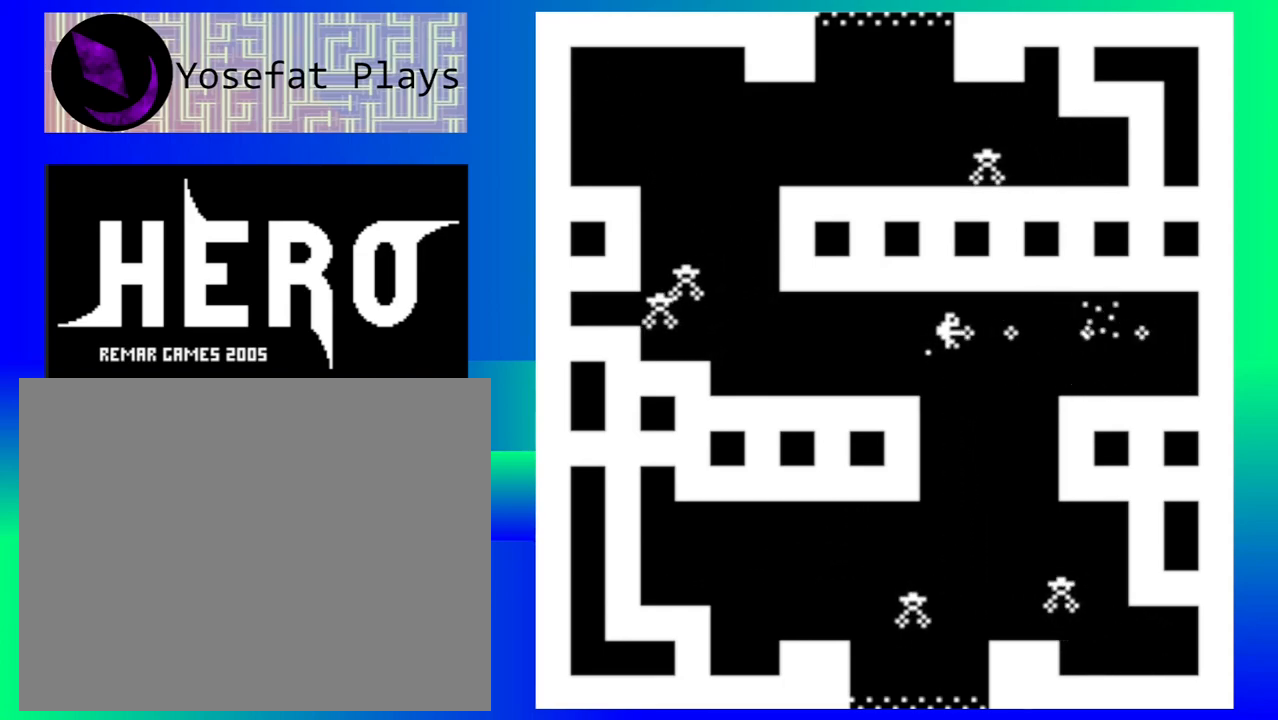
{"buttons": ["Y"], "events": [[17, "B", "up"], [133, "Y", "down"], [217, "Y", "up"], [300, "Y", "down"], [383, "Y", "up"], [467, "Y", "down"]]}
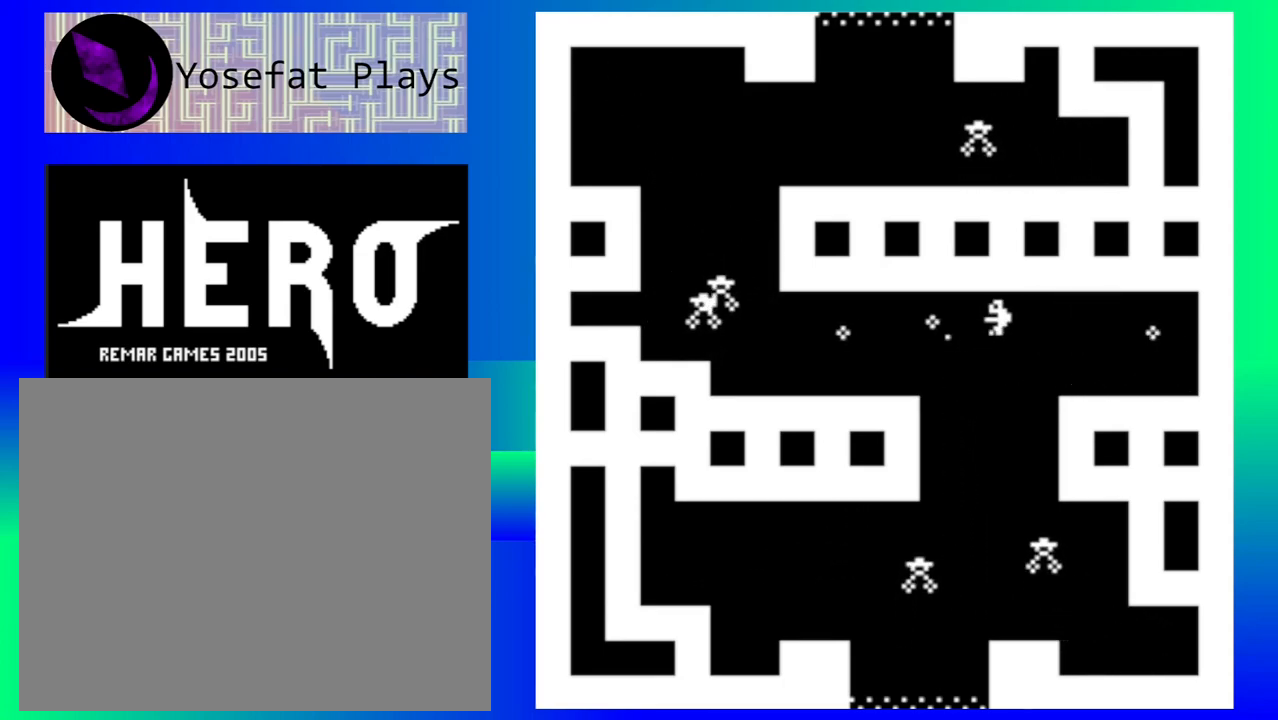
{"buttons": ["Y"], "events": [[50, "Y", "up"], [133, "Y", "down"], [217, "Y", "up"], [317, "Y", "down"], [400, "Y", "up"], [500, "Y", "down"]]}
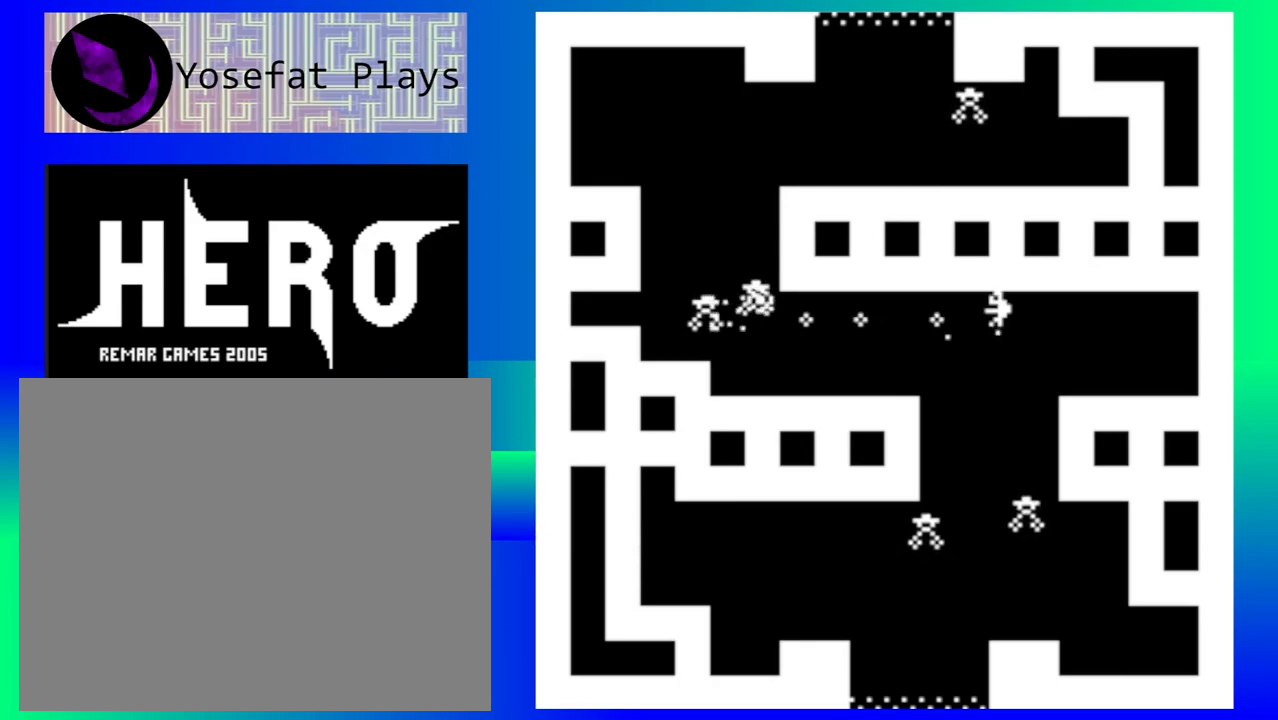
{"buttons": ["Y"], "events": [[67, "Y", "up"], [167, "Y", "down"], [233, "Y", "up"], [333, "Y", "down"], [400, "Y", "up"], [500, "Y", "down"]]}
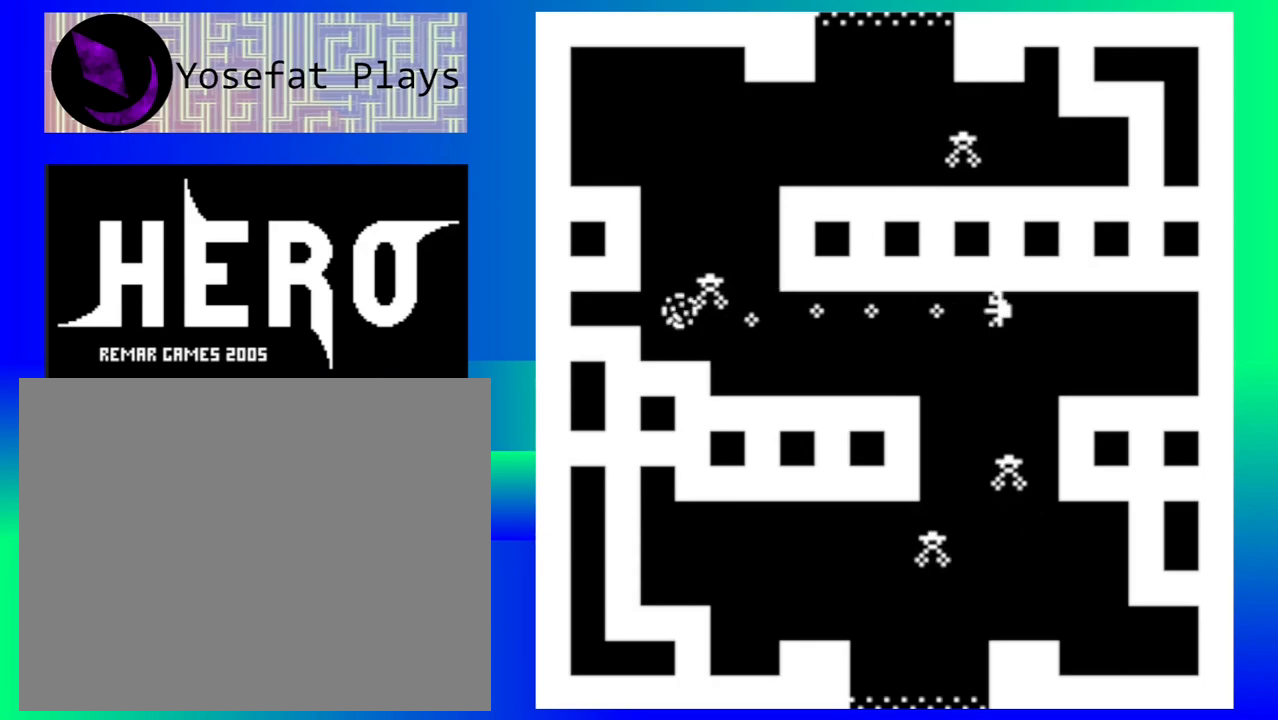
{"buttons": [], "events": [[83, "Y", "up"], [183, "Y", "down"], [283, "Y", "up"], [367, "Y", "down"], [467, "Y", "up"]]}
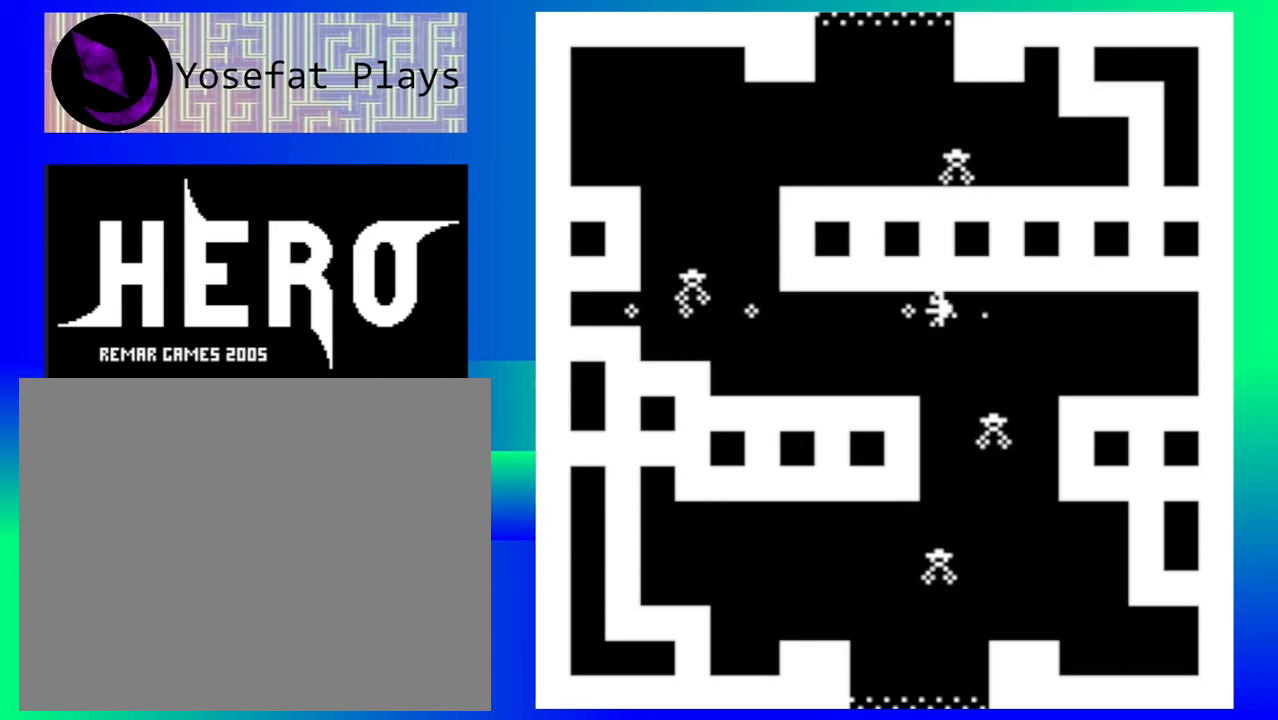
{"buttons": [], "events": [[50, "Y", "down"], [150, "Y", "up"], [217, "Y", "down"], [317, "Y", "up"], [400, "Y", "down"], [483, "Y", "up"]]}
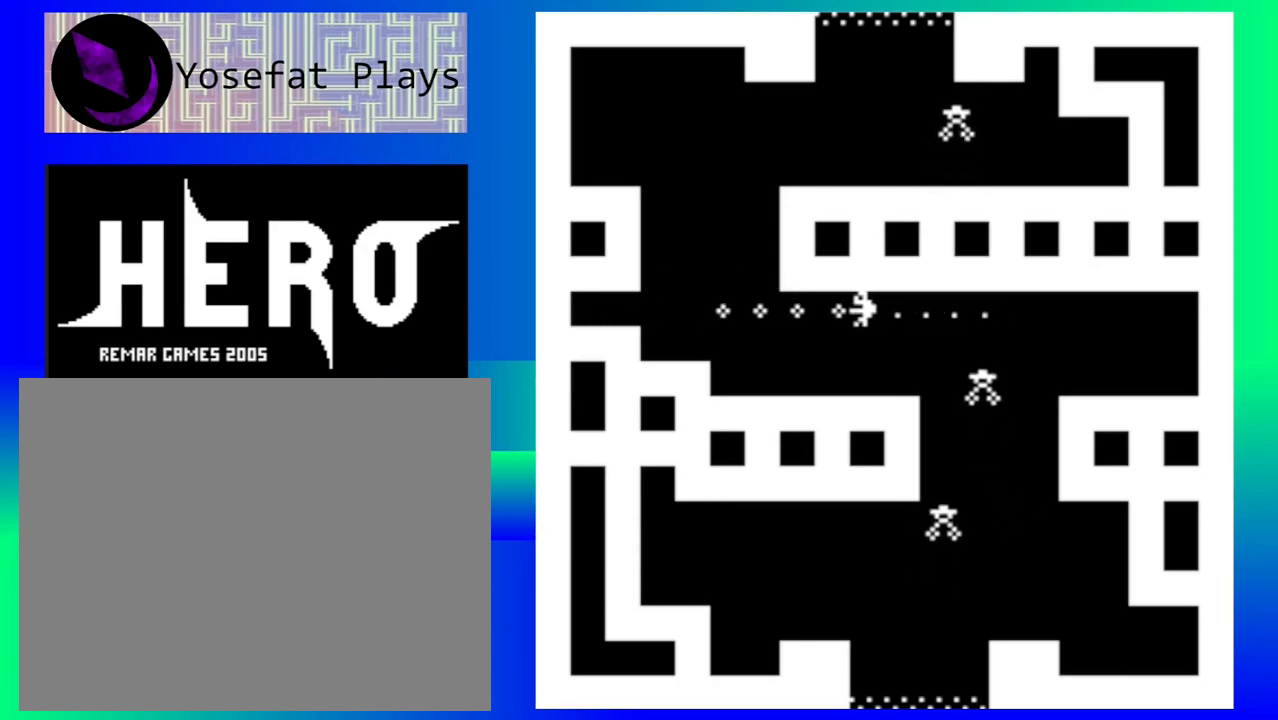
{"buttons": ["B"], "events": [[67, "Y", "down"], [150, "Y", "up"], [267, "B", "down"], [350, "B", "up"], [433, "B", "down"]]}
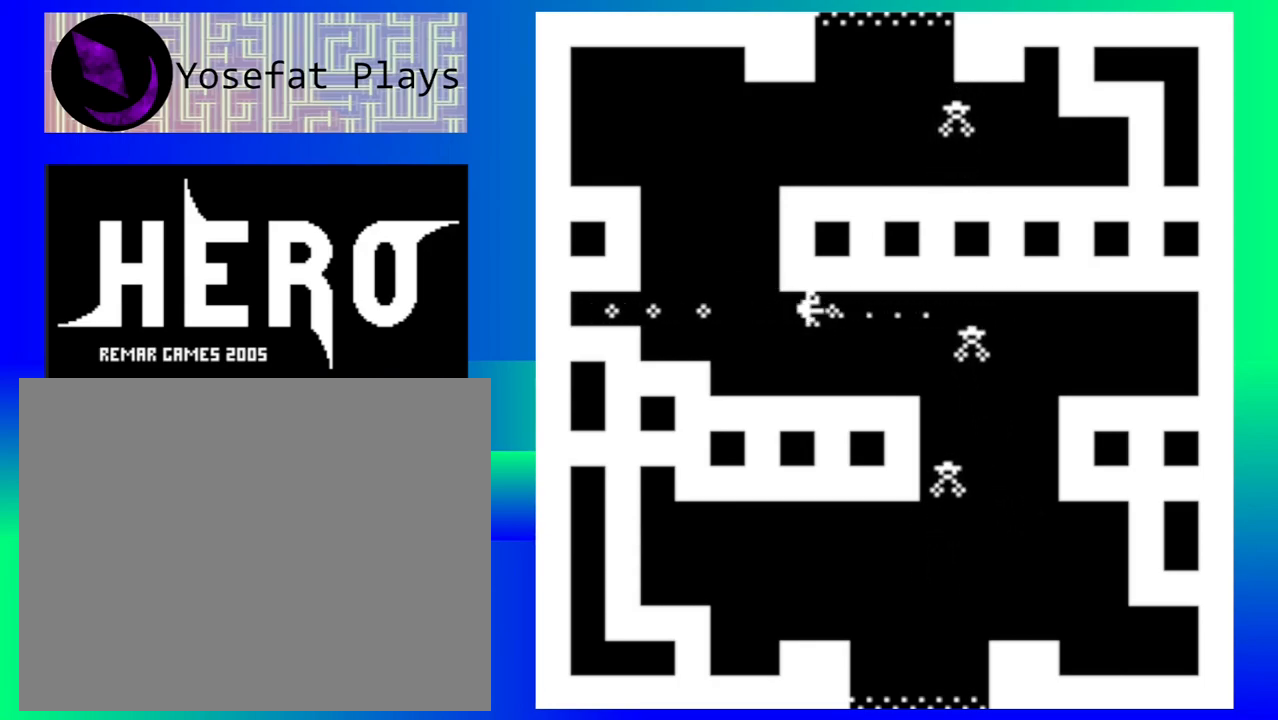
{"buttons": ["B"], "events": [[33, "B", "up"], [117, "B", "down"], [217, "B", "up"], [300, "B", "down"], [400, "B", "up"], [483, "B", "down"]]}
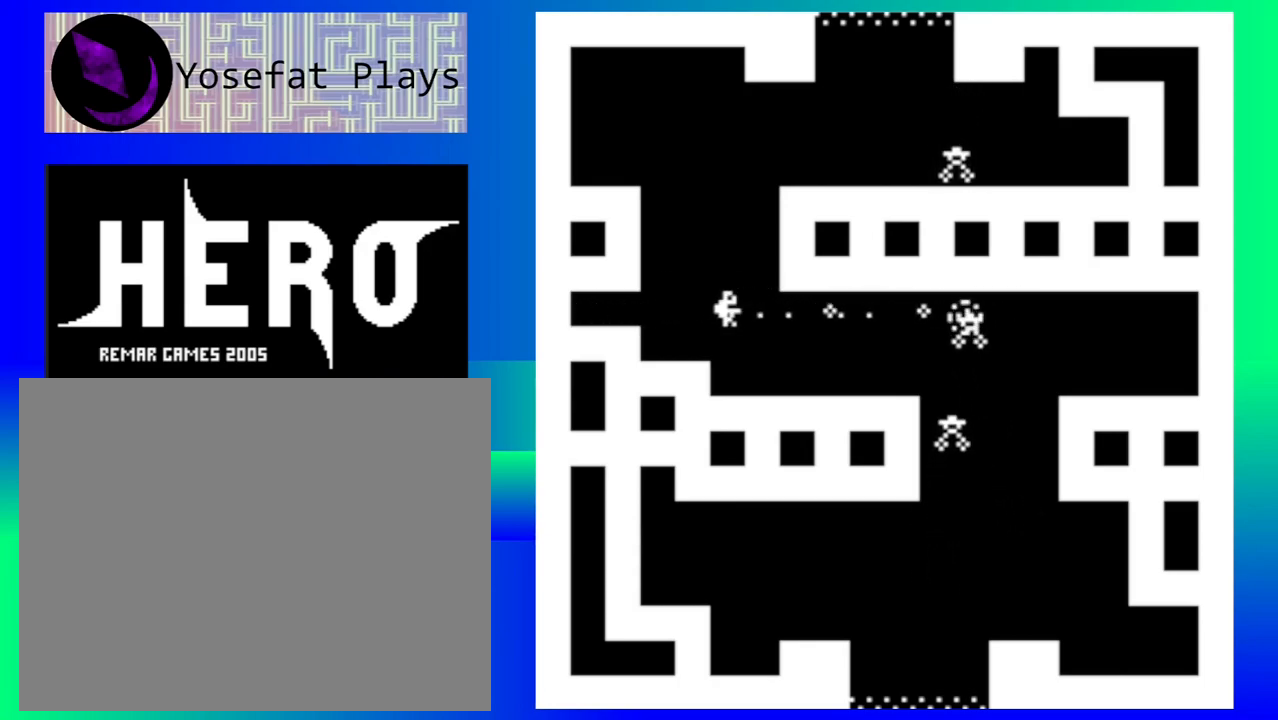
{"buttons": [], "events": [[83, "B", "up"], [167, "B", "down"], [267, "B", "up"], [383, "B", "down"], [450, "B", "up"]]}
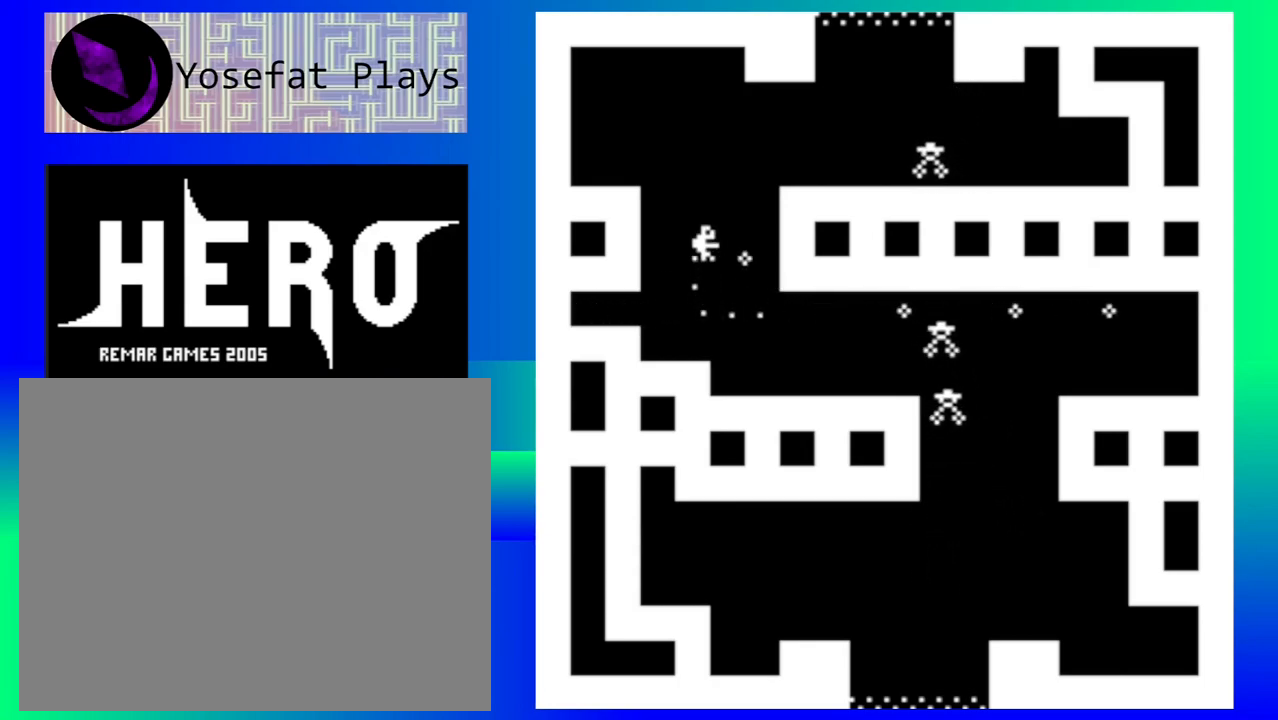
{"buttons": [], "events": [[350, "B", "down"], [433, "B", "up"]]}
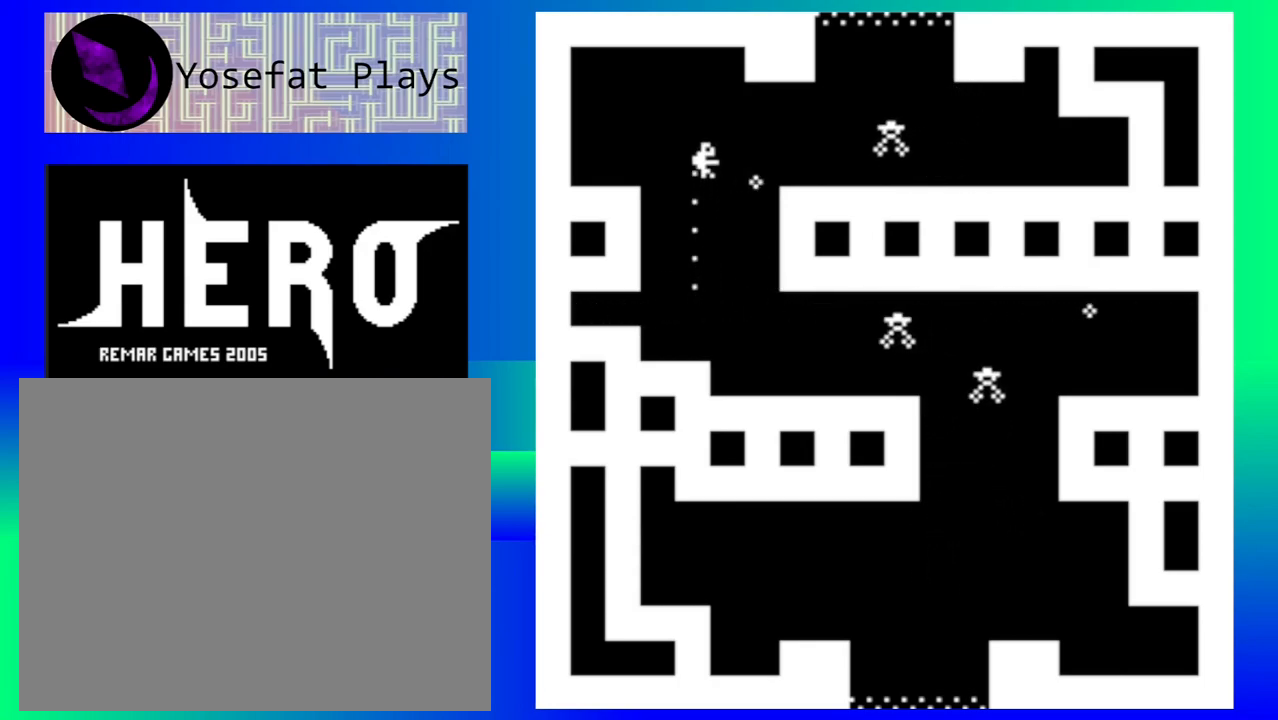
{"buttons": [], "events": [[33, "B", "down"], [133, "B", "up"], [200, "B", "down"], [317, "B", "up"], [383, "B", "down"], [483, "B", "up"]]}
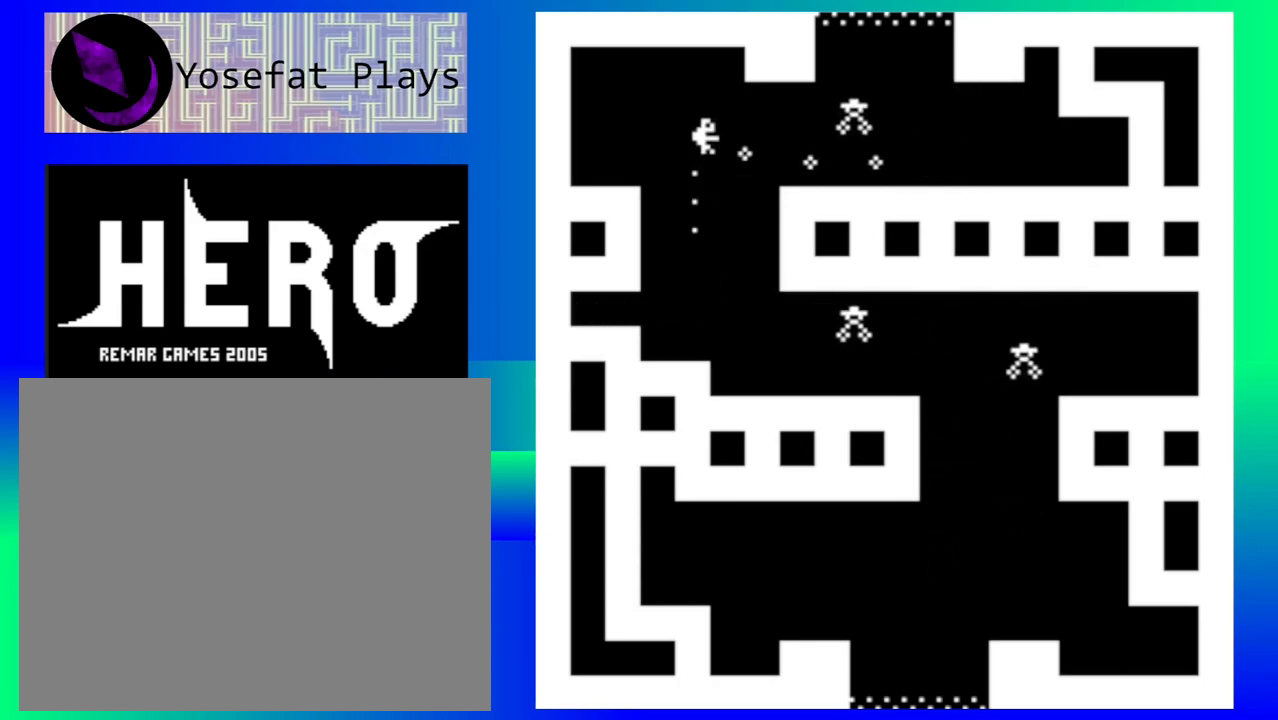
{"buttons": ["B"], "events": [[67, "B", "down"], [167, "B", "up"], [250, "B", "down"], [350, "B", "up"], [450, "B", "down"]]}
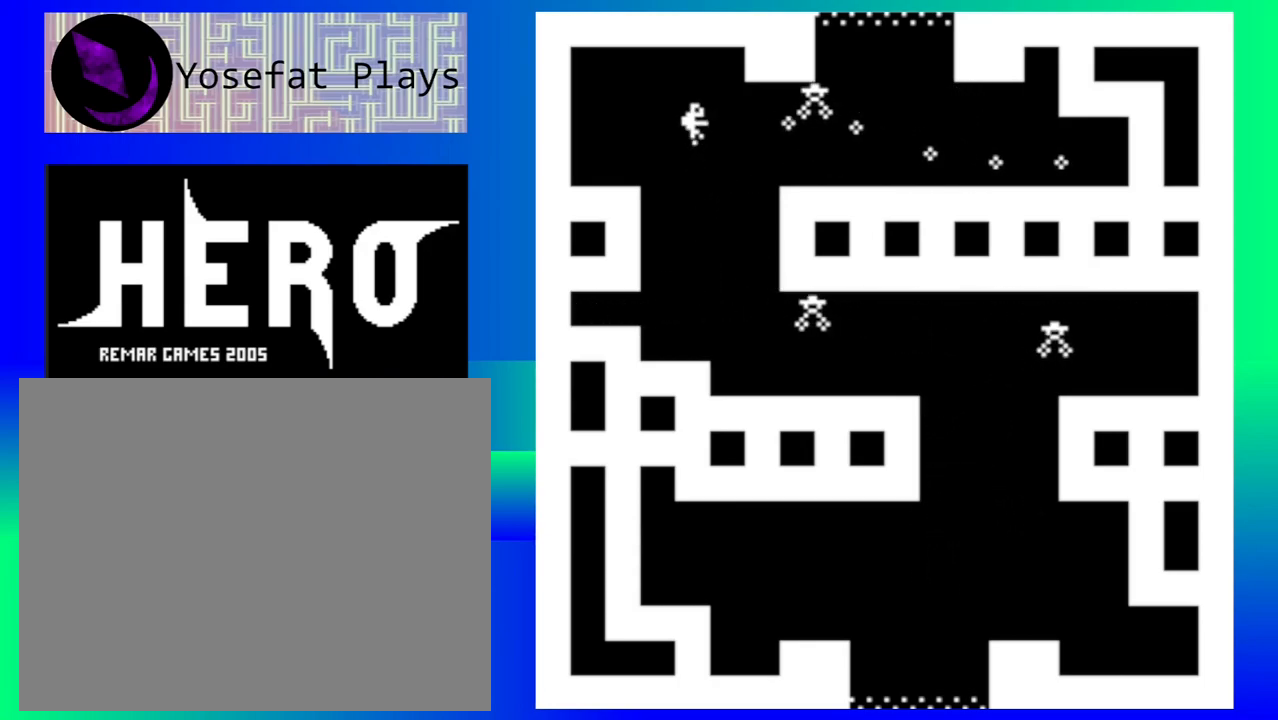
{"buttons": ["B"], "events": [[50, "B", "up"], [133, "B", "down"], [233, "B", "up"], [317, "B", "down"], [400, "B", "up"], [483, "B", "down"]]}
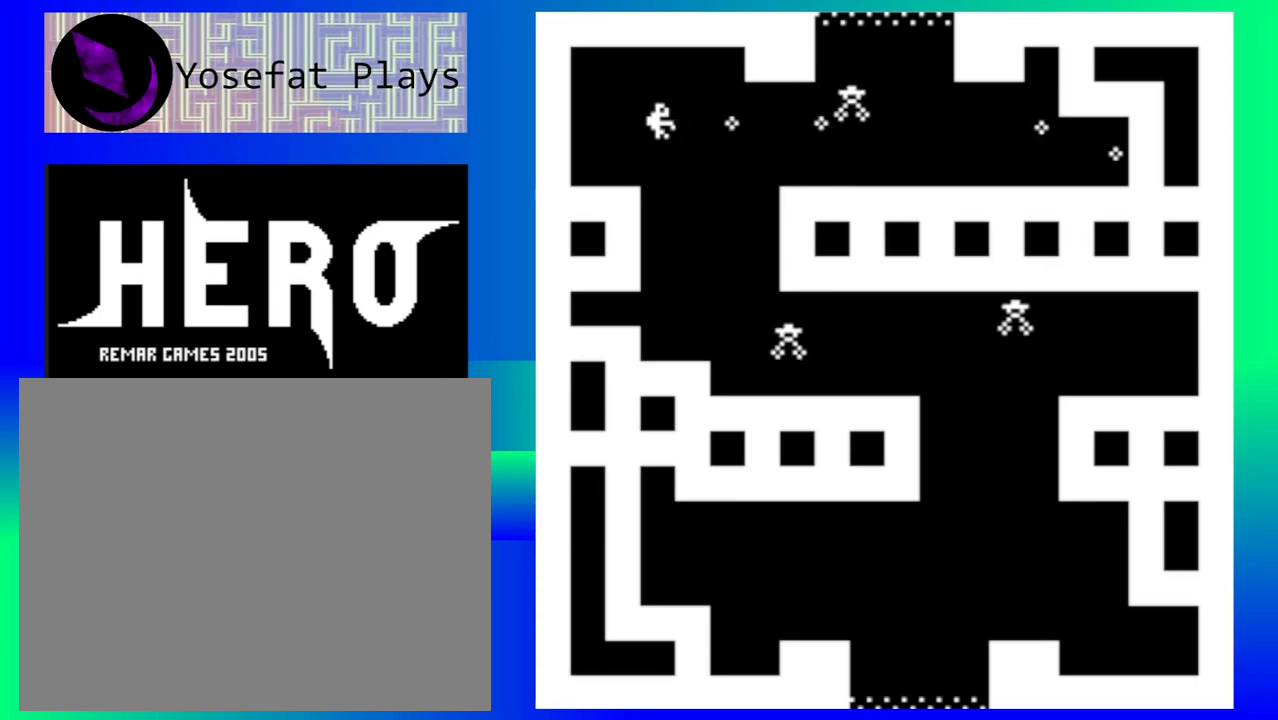
{"buttons": [], "events": [[67, "B", "up"], [150, "B", "down"], [250, "B", "up"], [350, "B", "down"], [383, "B", "up"]]}
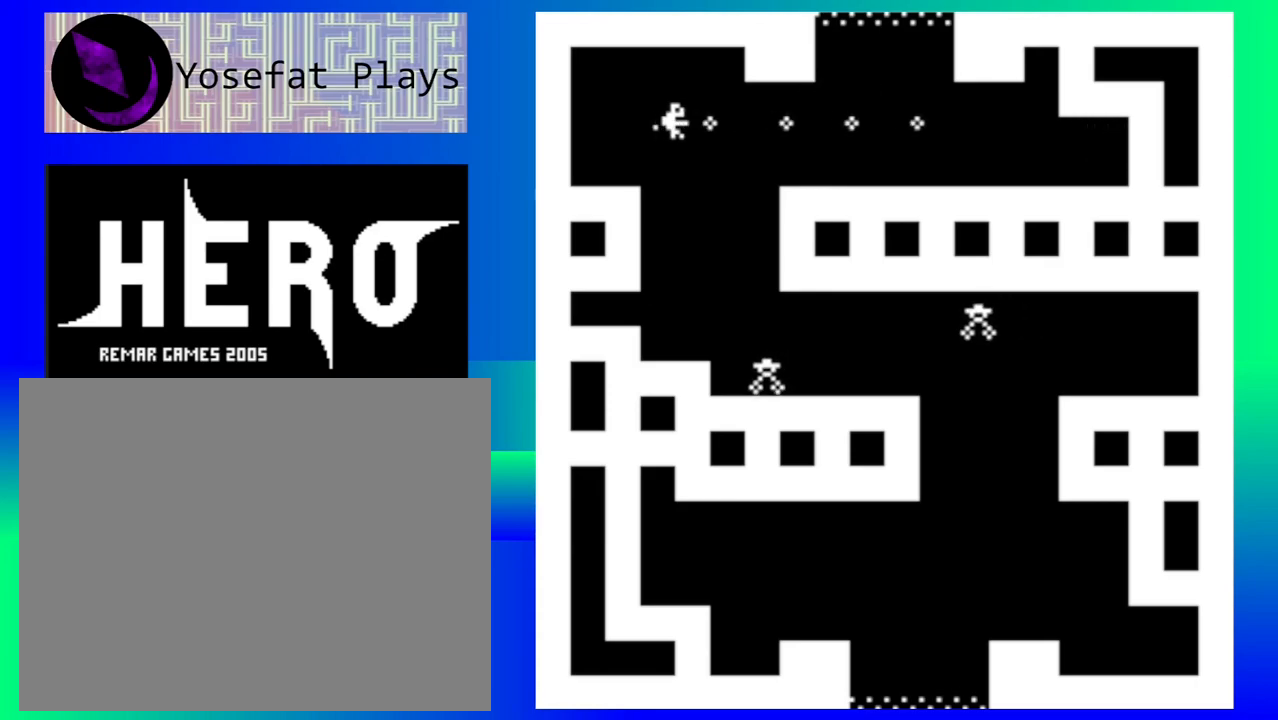
{"buttons": [], "events": []}
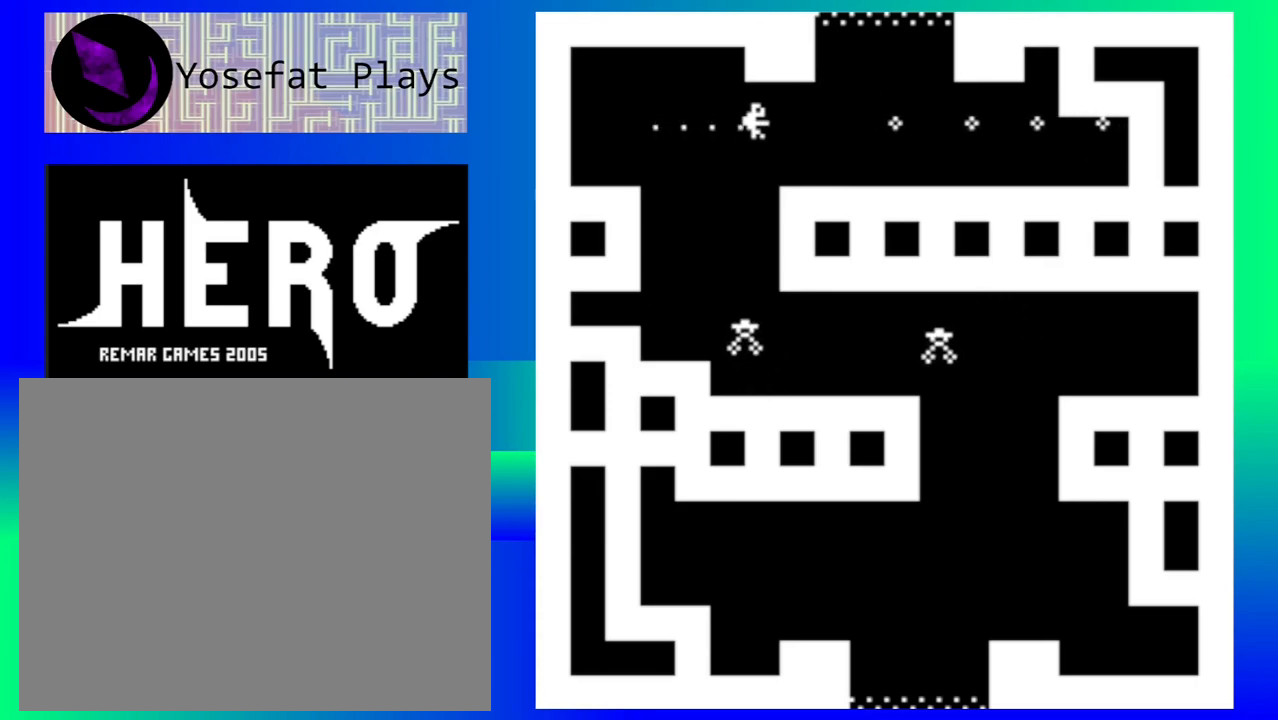
{"buttons": [], "events": []}
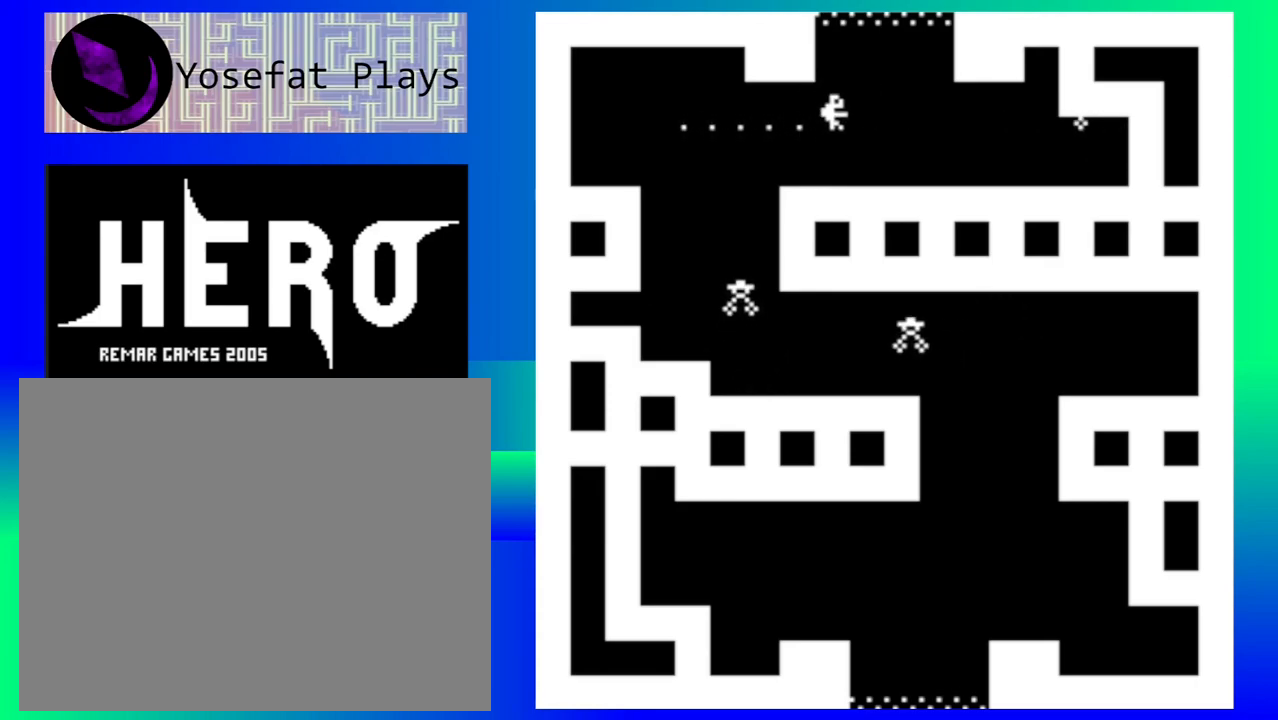
{"buttons": [], "events": []}
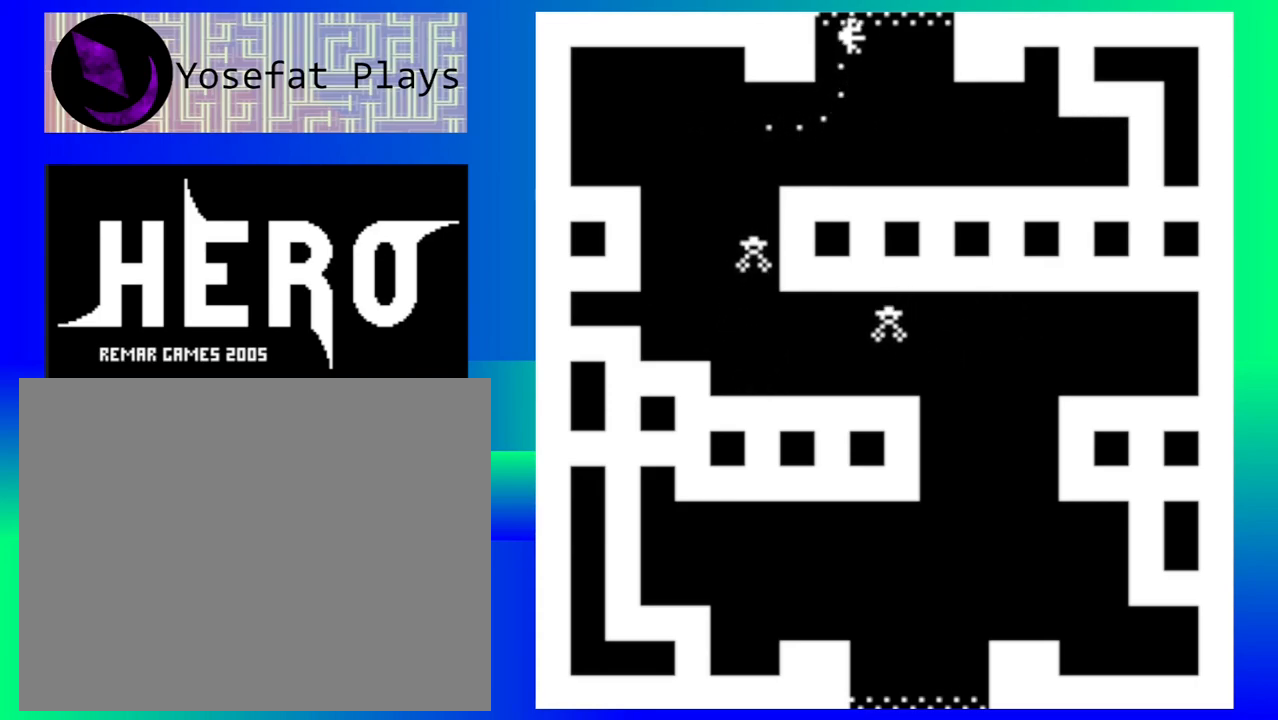
{"buttons": [], "events": []}
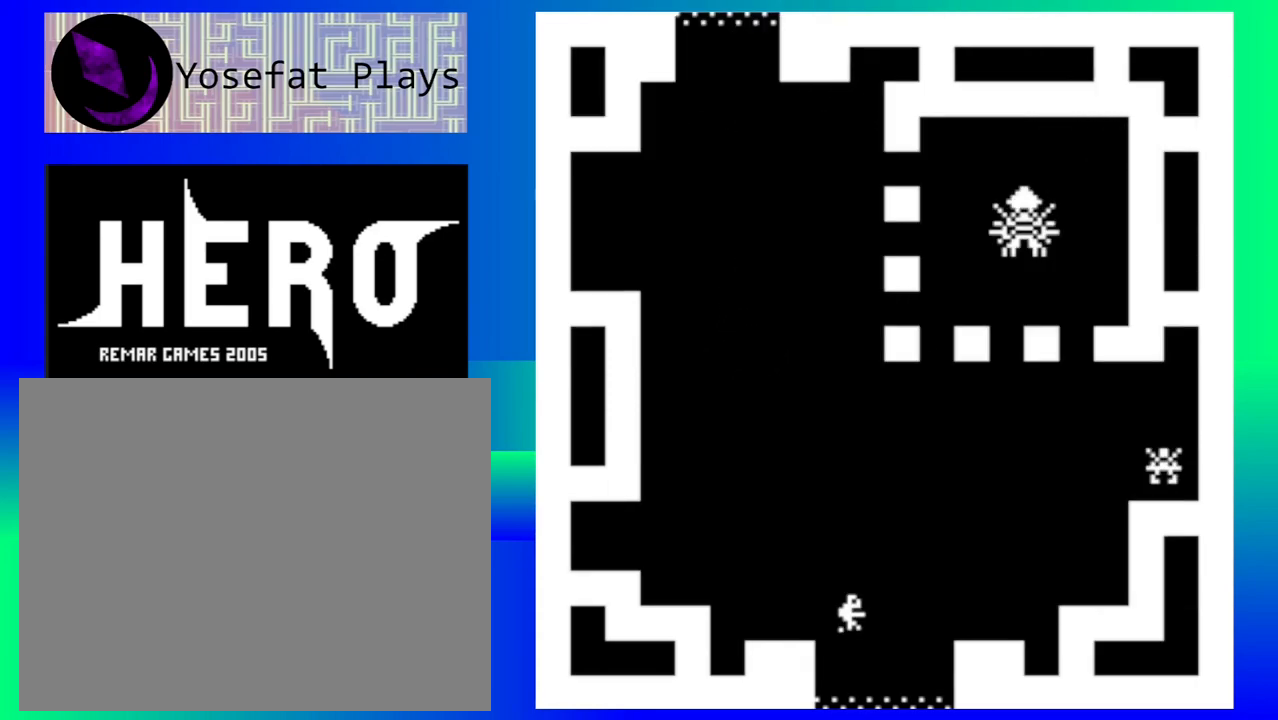
{"buttons": [], "events": []}
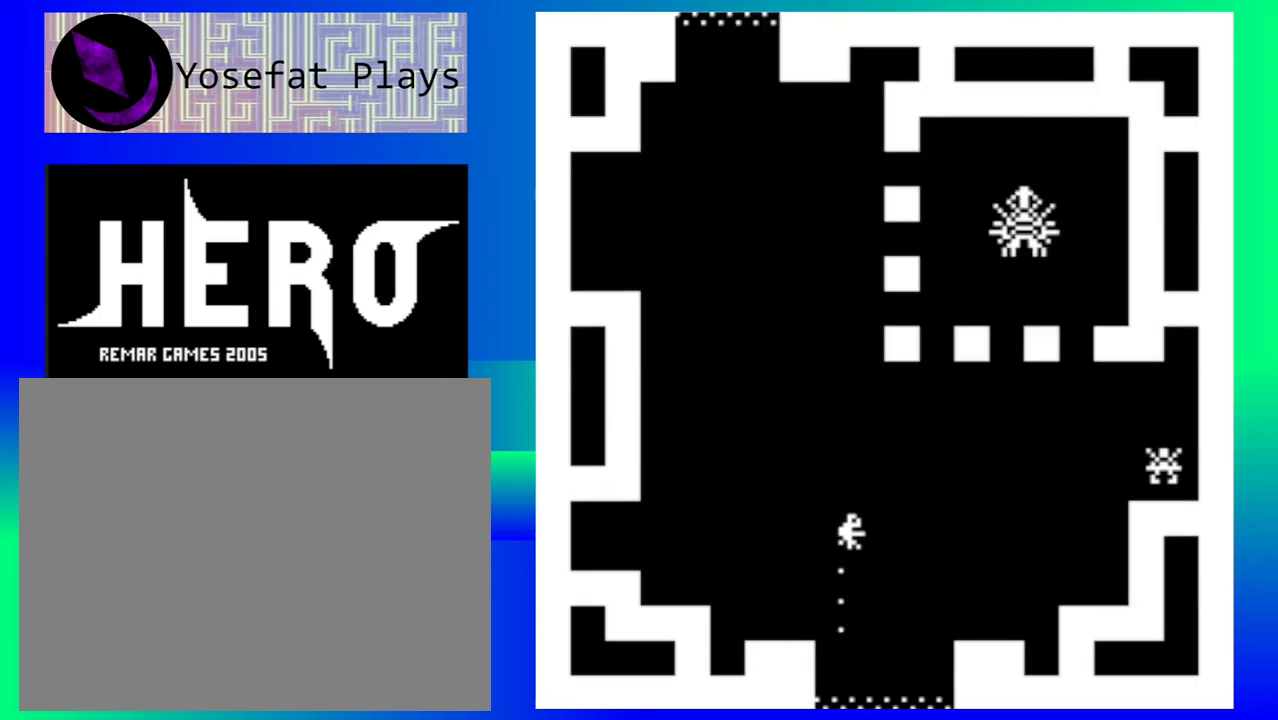
{"buttons": ["B"], "events": [[100, "B", "down"], [183, "B", "up"], [267, "B", "down"], [383, "B", "up"], [467, "B", "down"]]}
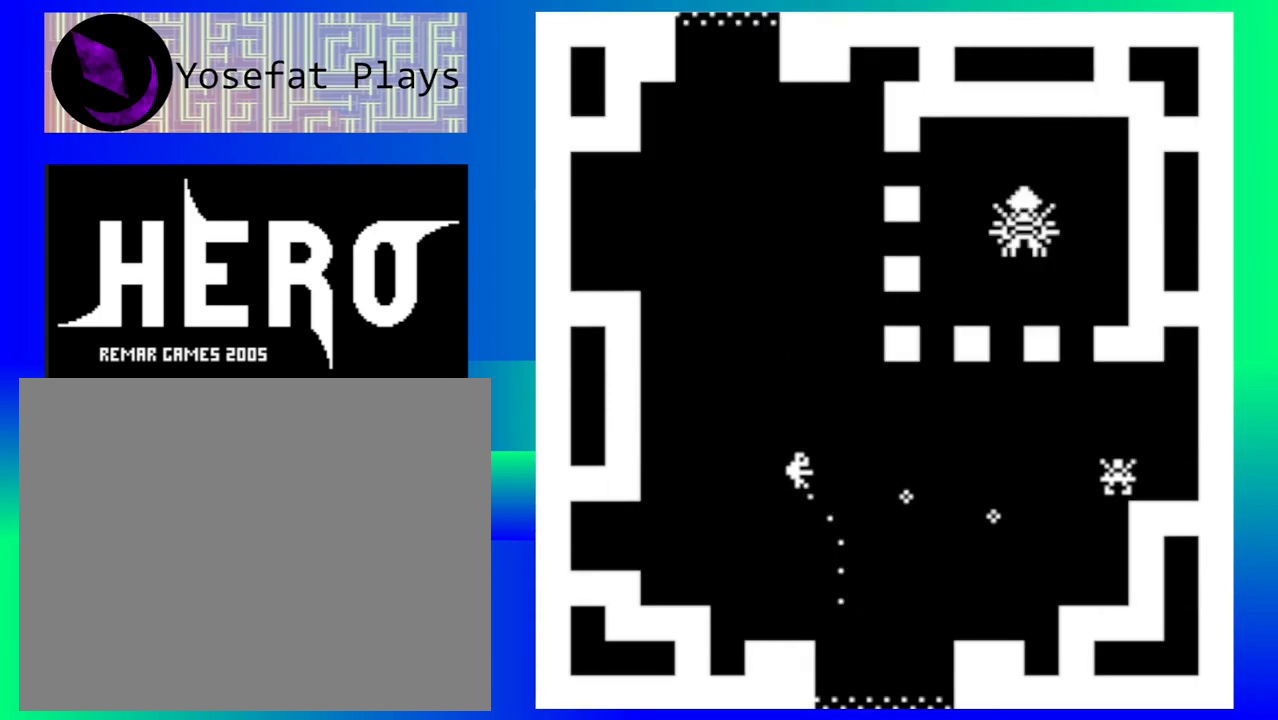
{"buttons": [], "events": [[67, "B", "up"], [150, "B", "down"], [267, "B", "up"], [333, "B", "down"], [433, "B", "up"]]}
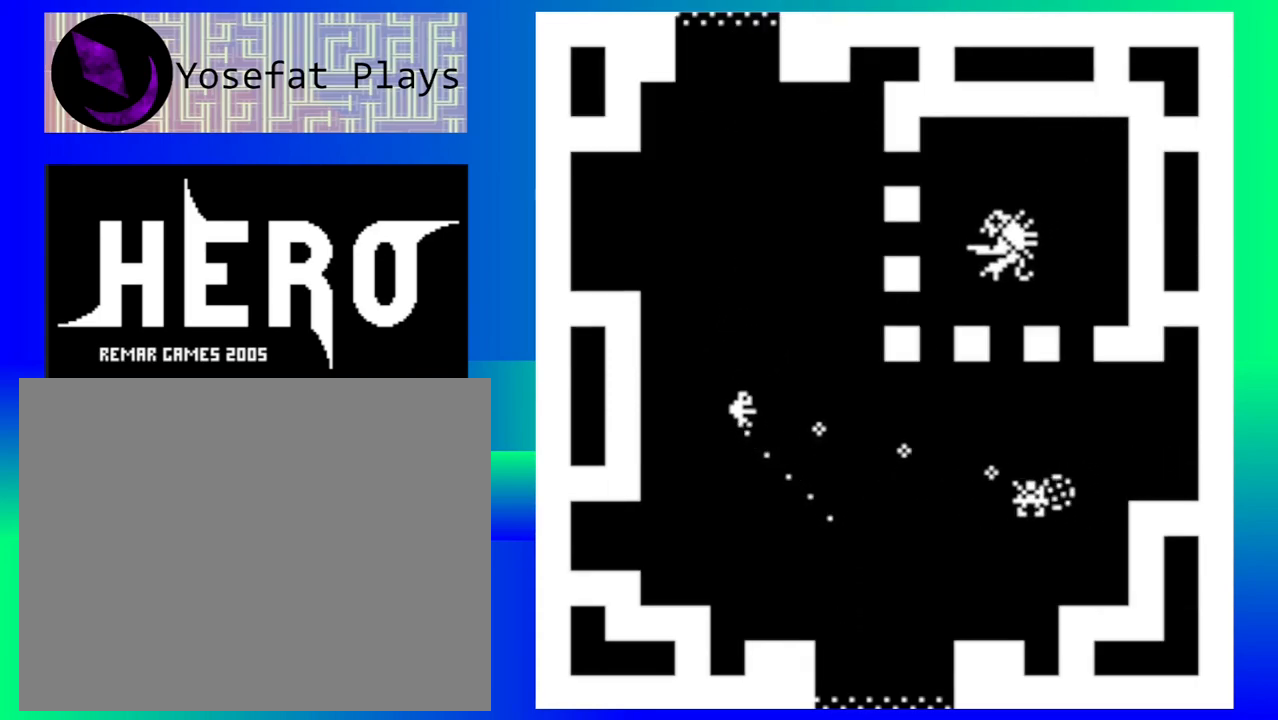
{"buttons": [], "events": [[17, "B", "down"], [117, "B", "up"], [200, "B", "down"], [317, "B", "up"], [400, "B", "down"], [500, "B", "up"]]}